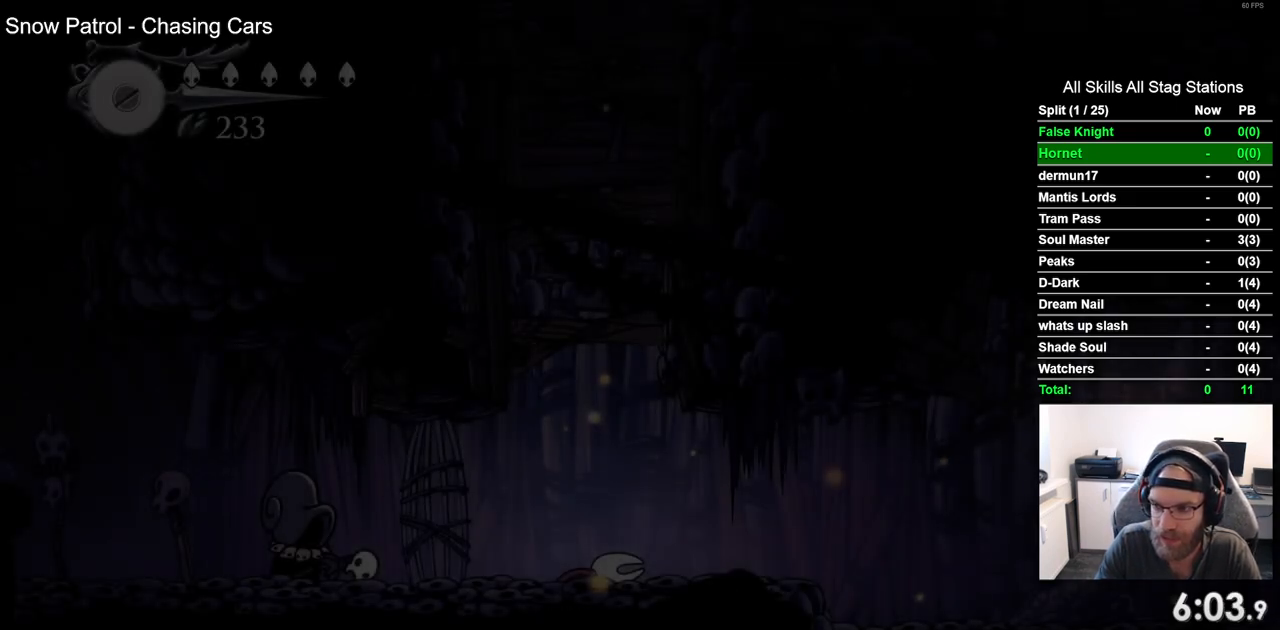
Gameplay with a controller (PlayStation layout); each line is a JSON object with the inputs held at the frame after it (dt_ms = milliseconds from this image to that frame). "events" lists button and stick changes between this image and that frame as [ms after this image, input, new state], when the widget could be followed in between. Not read: L3 R3.
{"dt_ms": 500, "buttons": [], "left_stick": "center", "right_stick": "center", "events": [[33, "L2", "up"]]}
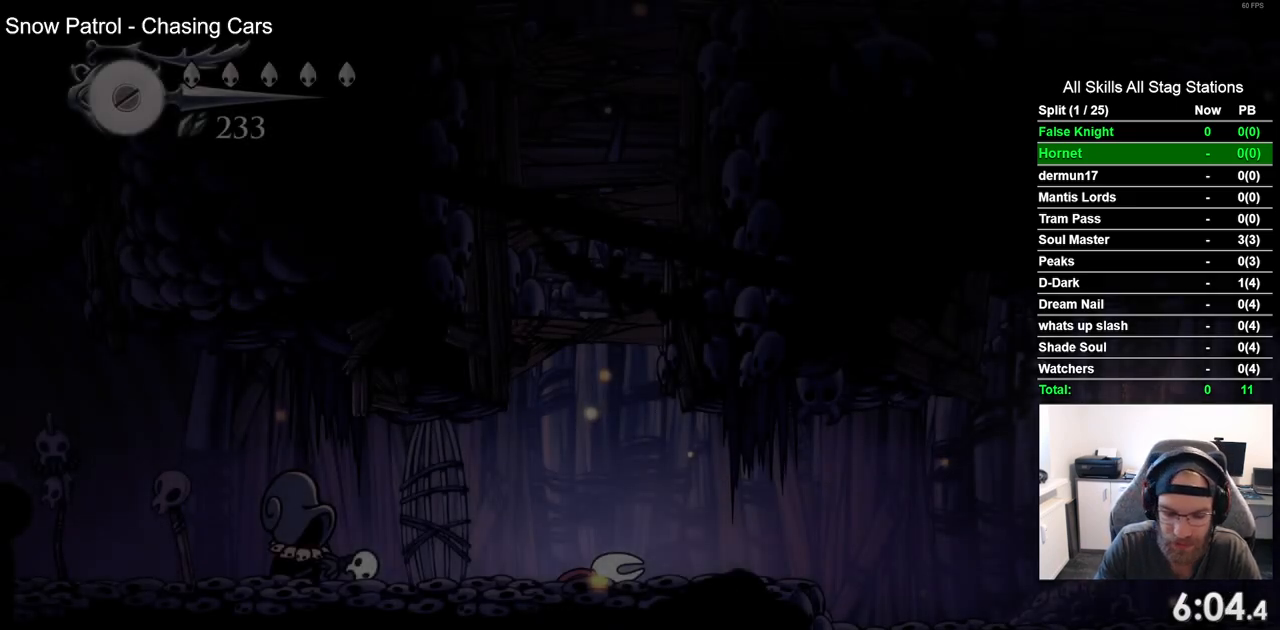
{"dt_ms": 500, "buttons": [], "left_stick": "center", "right_stick": "center", "events": []}
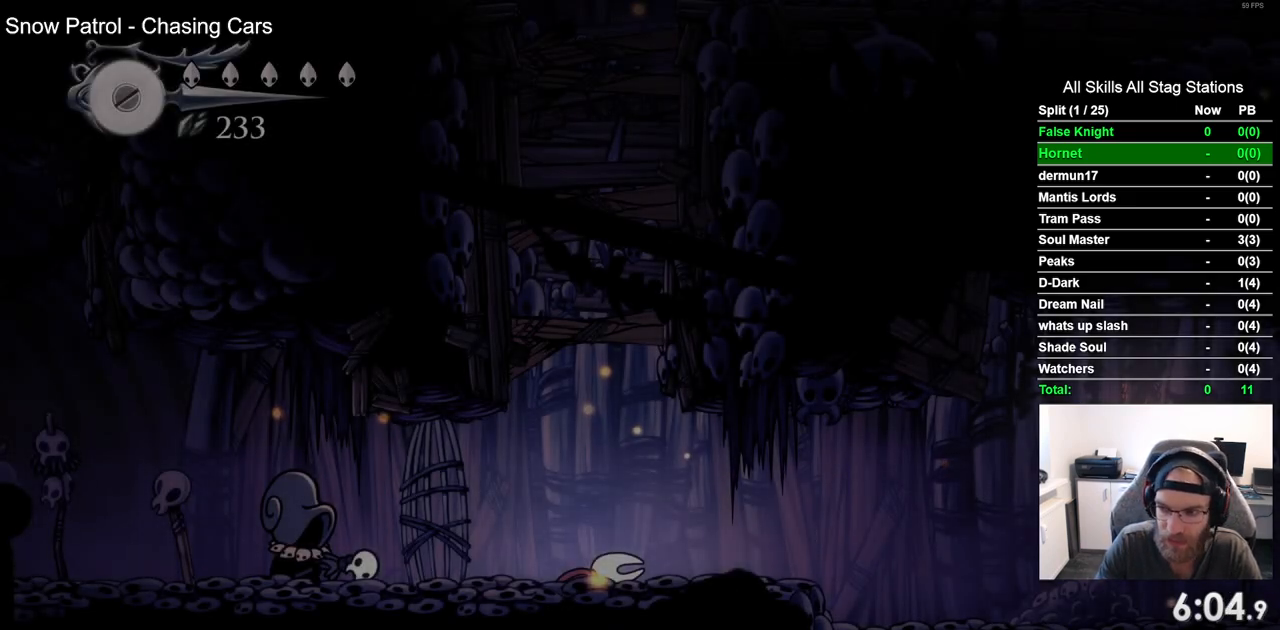
{"dt_ms": 500, "buttons": [], "left_stick": "center", "right_stick": "center", "events": []}
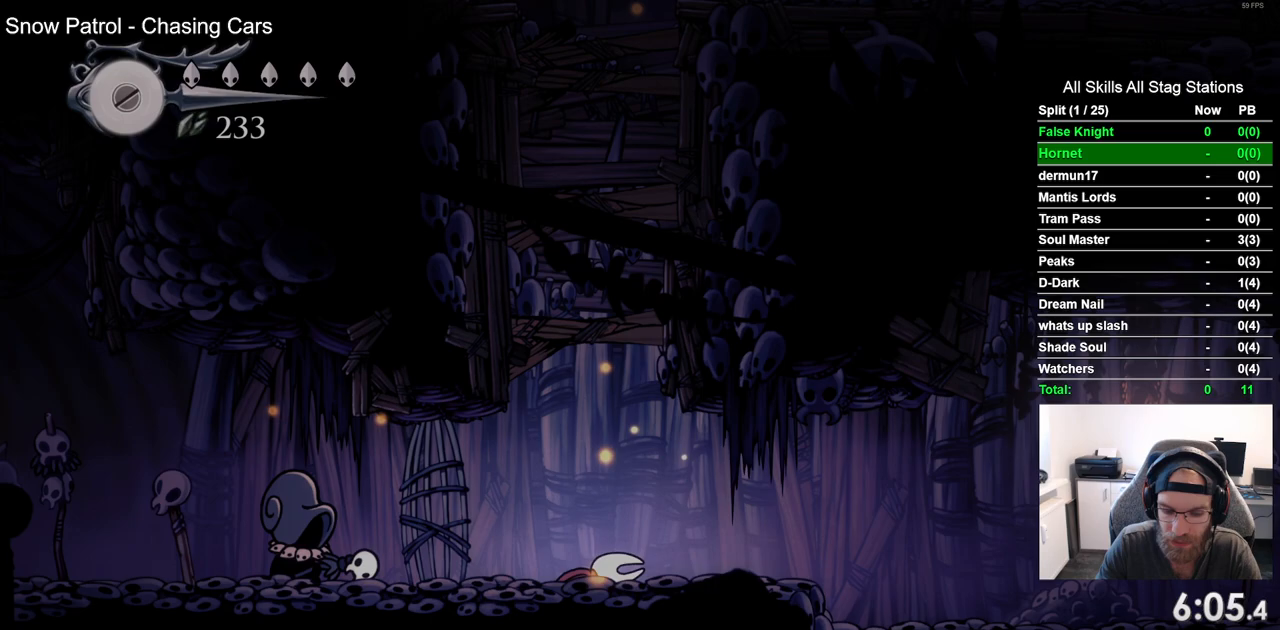
{"dt_ms": 500, "buttons": [], "left_stick": "center", "right_stick": "center", "events": []}
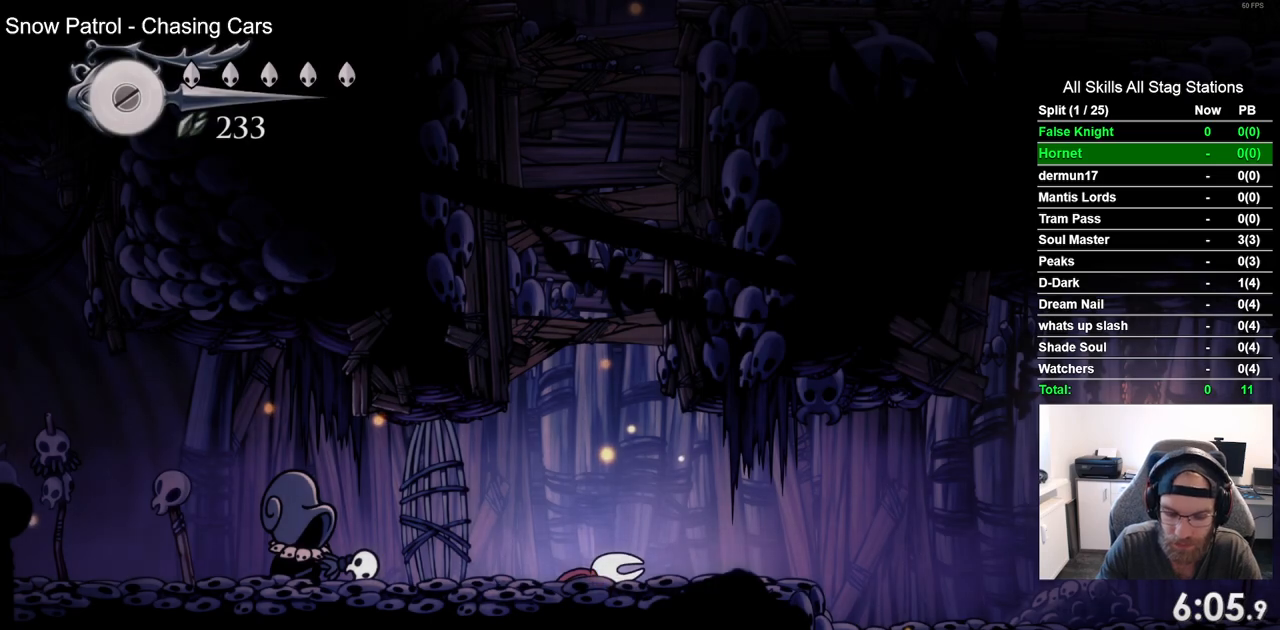
{"dt_ms": 500, "buttons": [], "left_stick": "center", "right_stick": "center", "events": []}
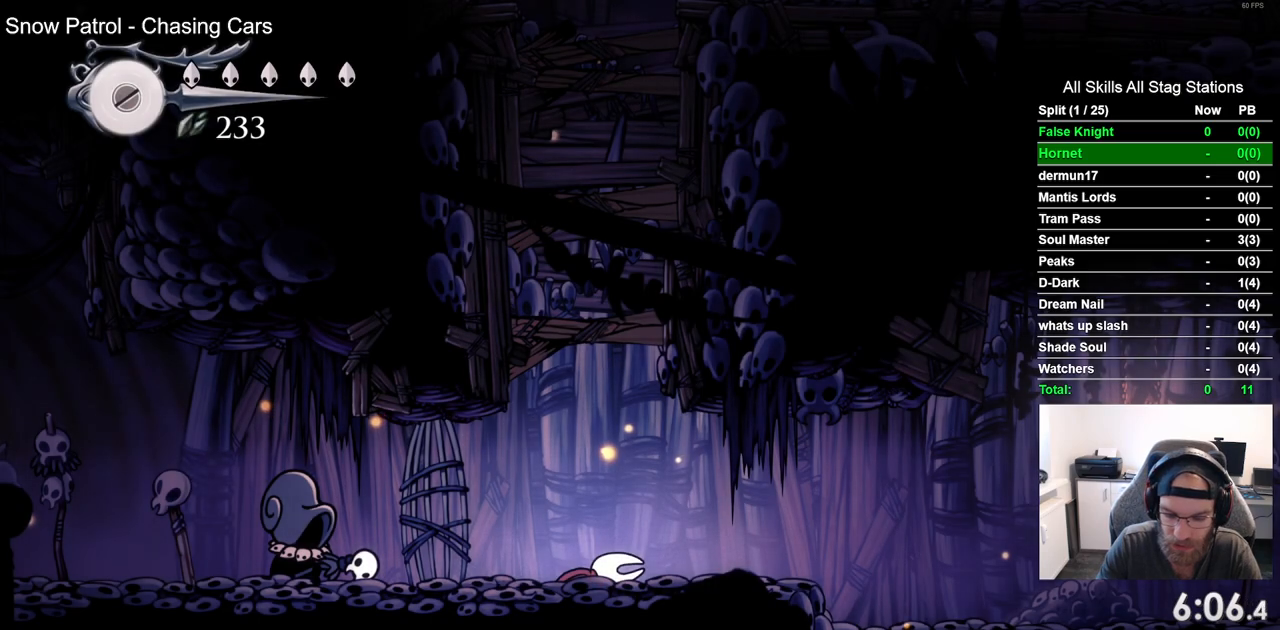
{"dt_ms": 500, "buttons": [], "left_stick": "center", "right_stick": "center", "events": []}
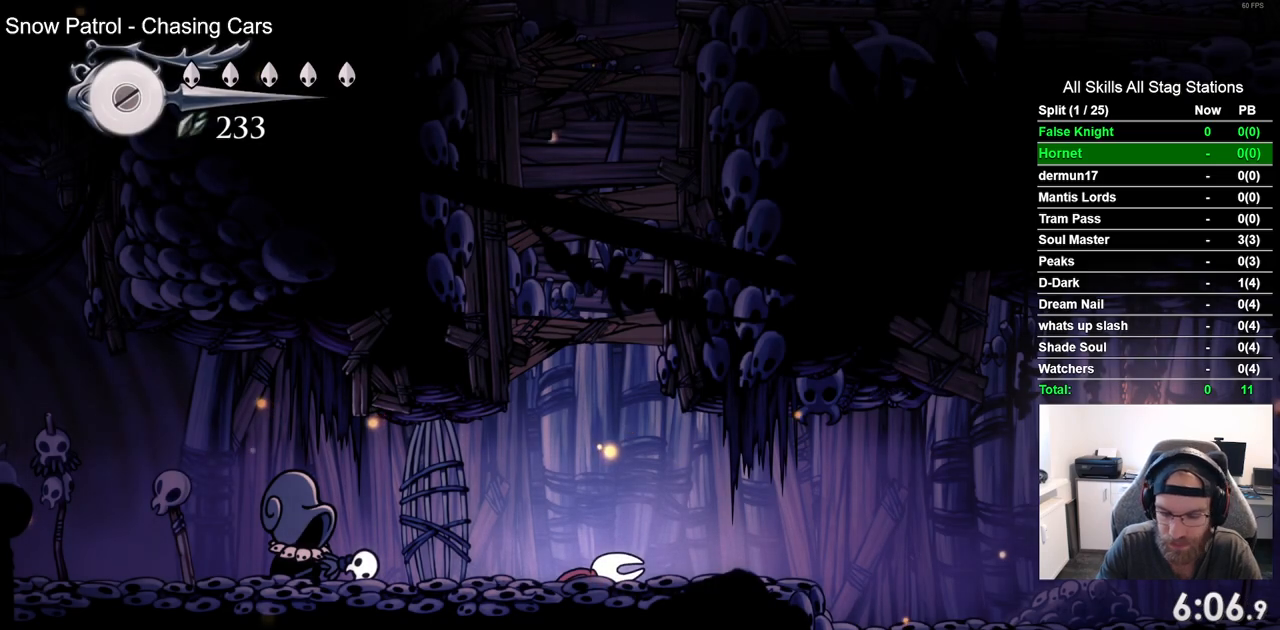
{"dt_ms": 500, "buttons": [], "left_stick": "center", "right_stick": "center", "events": [[267, "CROSS", "down"], [433, "CROSS", "up"]]}
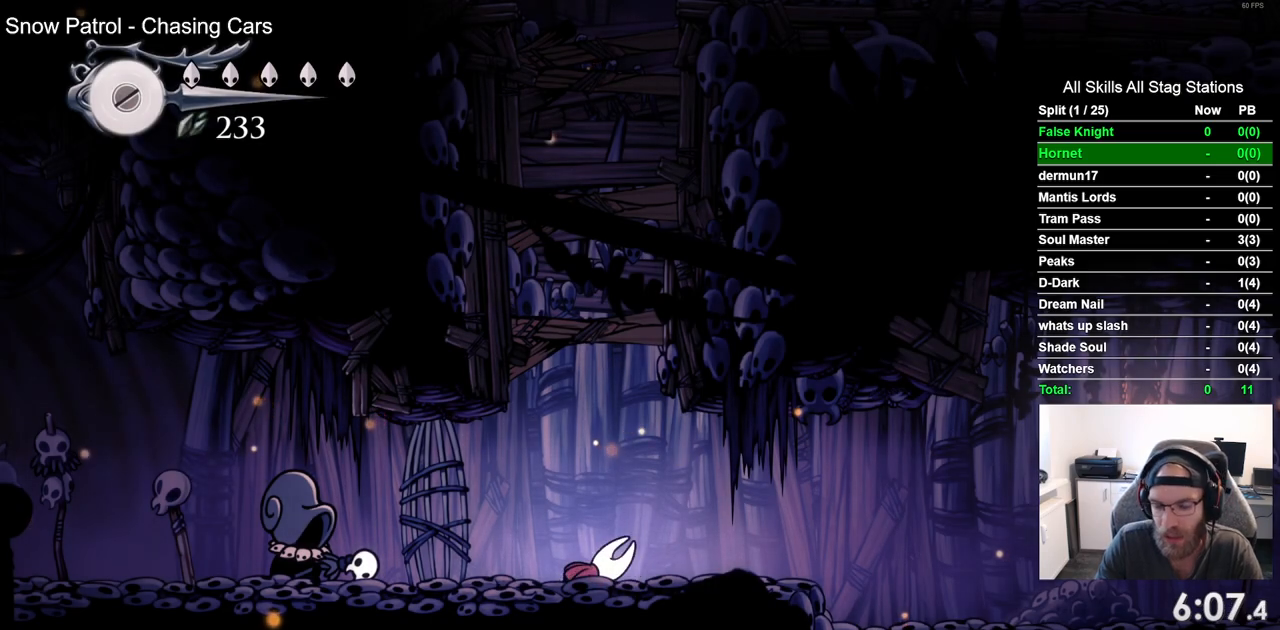
{"dt_ms": 500, "buttons": ["DPAD_RIGHT"], "left_stick": "center", "right_stick": "center", "events": [[33, "CROSS", "down"], [167, "CROSS", "up"], [333, "DPAD_RIGHT", "down"]]}
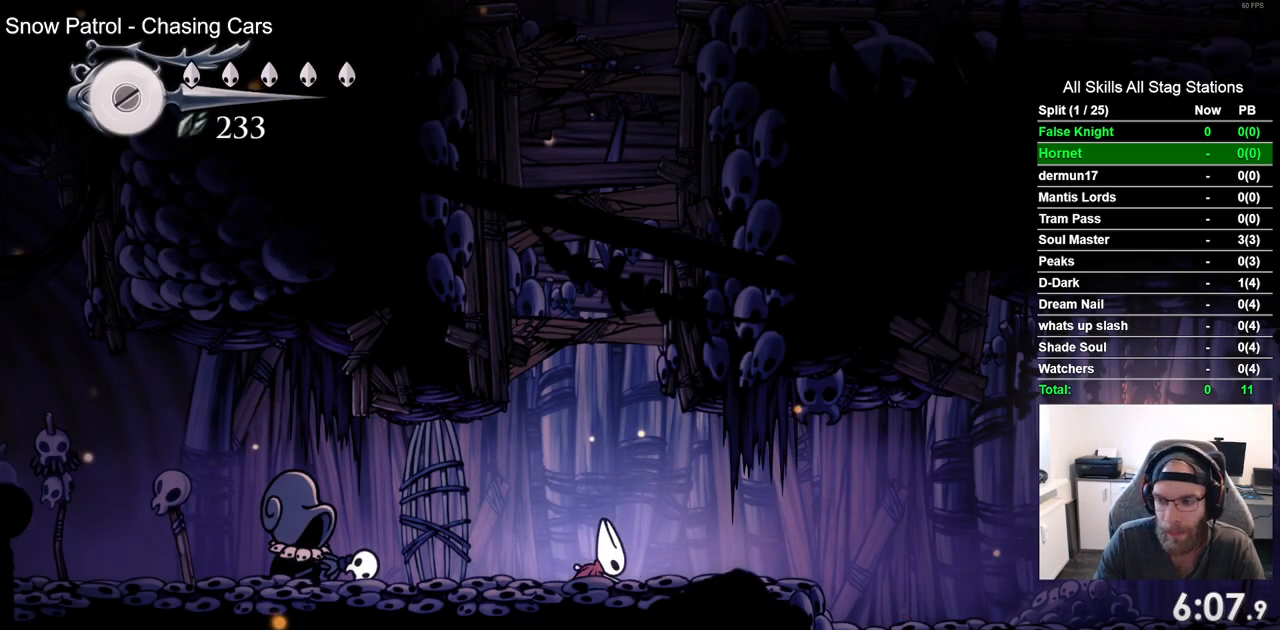
{"dt_ms": 500, "buttons": ["CROSS", "DPAD_RIGHT"], "left_stick": "center", "right_stick": "center", "events": [[400, "CROSS", "down"]]}
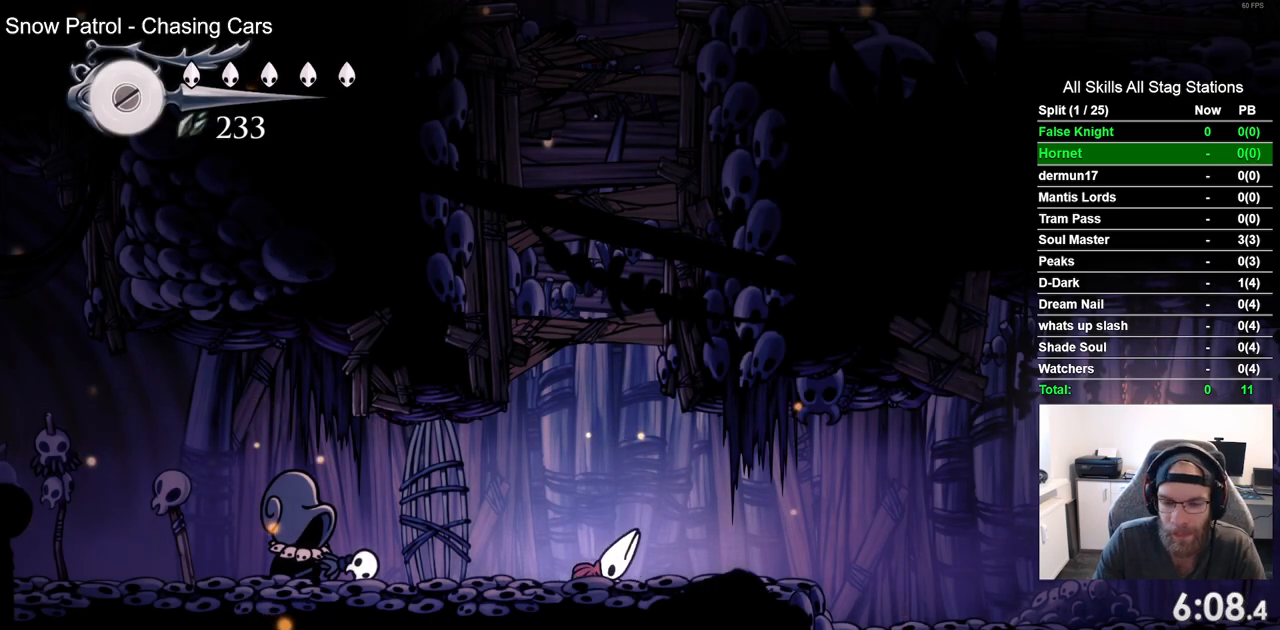
{"dt_ms": 500, "buttons": ["DPAD_RIGHT"], "left_stick": "center", "right_stick": "center", "events": [[17, "CROSS", "up"], [317, "CROSS", "down"], [417, "CROSS", "up"]]}
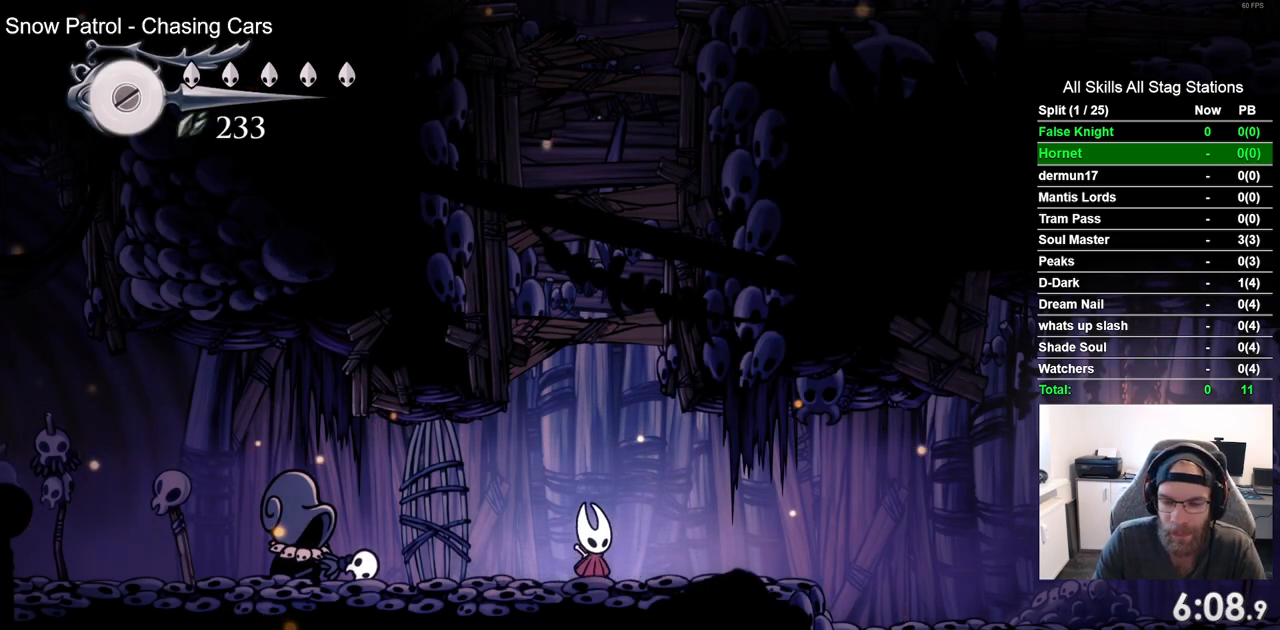
{"dt_ms": 500, "buttons": ["DPAD_RIGHT"], "left_stick": "center", "right_stick": "center", "events": [[167, "CROSS", "down"], [283, "CROSS", "up"]]}
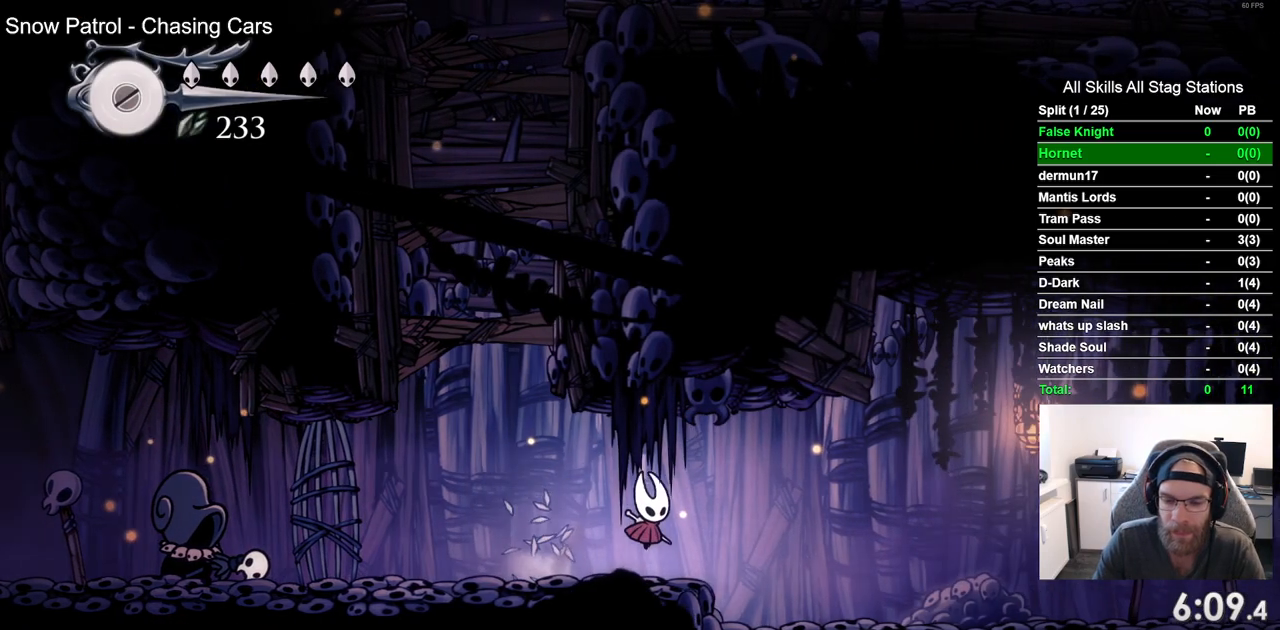
{"dt_ms": 500, "buttons": ["DPAD_RIGHT"], "left_stick": "center", "right_stick": "center", "events": [[67, "CROSS", "down"], [200, "CROSS", "up"]]}
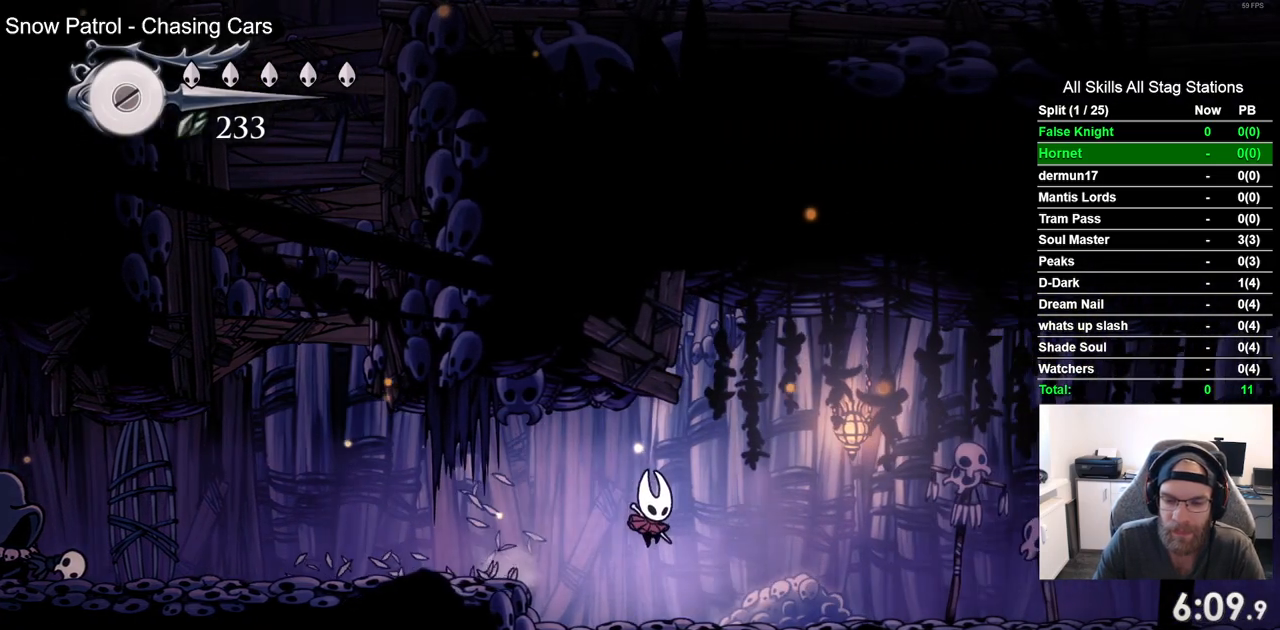
{"dt_ms": 1000, "buttons": ["SQUARE", "DPAD_RIGHT"], "left_stick": "center", "right_stick": "center", "events": [[67, "CROSS", "down"], [183, "CROSS", "up"], [450, "SQUARE", "down"], [617, "SQUARE", "up"], [850, "SQUARE", "down"]]}
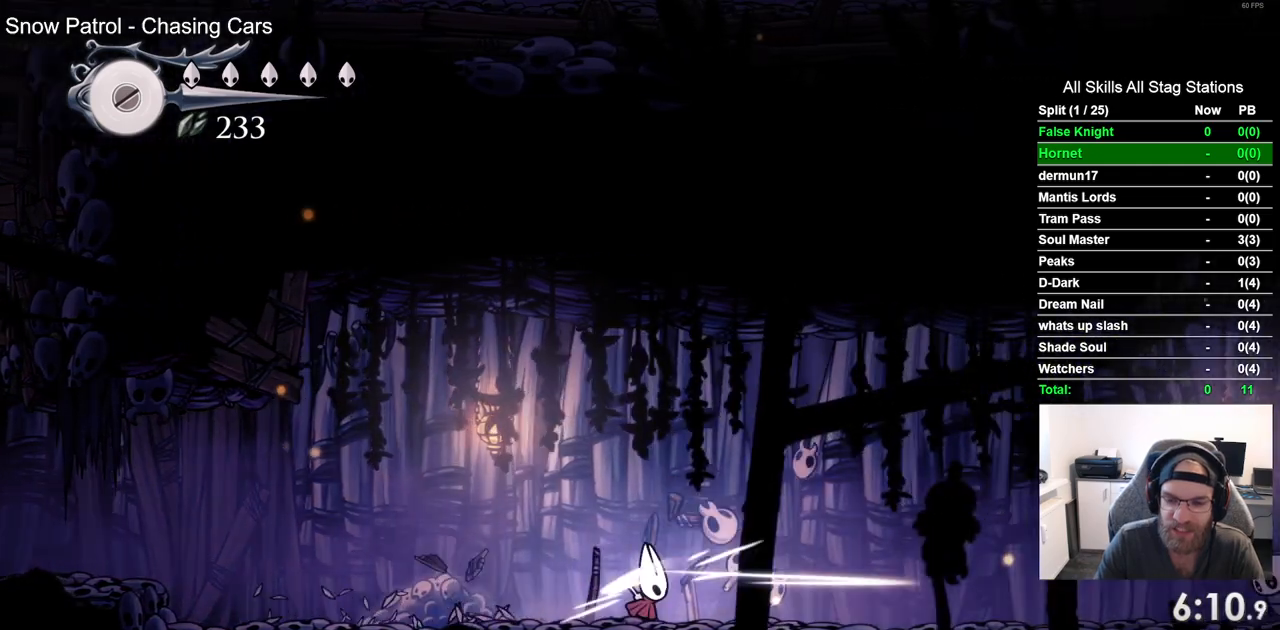
{"dt_ms": 500, "buttons": ["DPAD_RIGHT"], "left_stick": "center", "right_stick": "center", "events": [[17, "SQUARE", "up"], [250, "SQUARE", "down"], [400, "SQUARE", "up"]]}
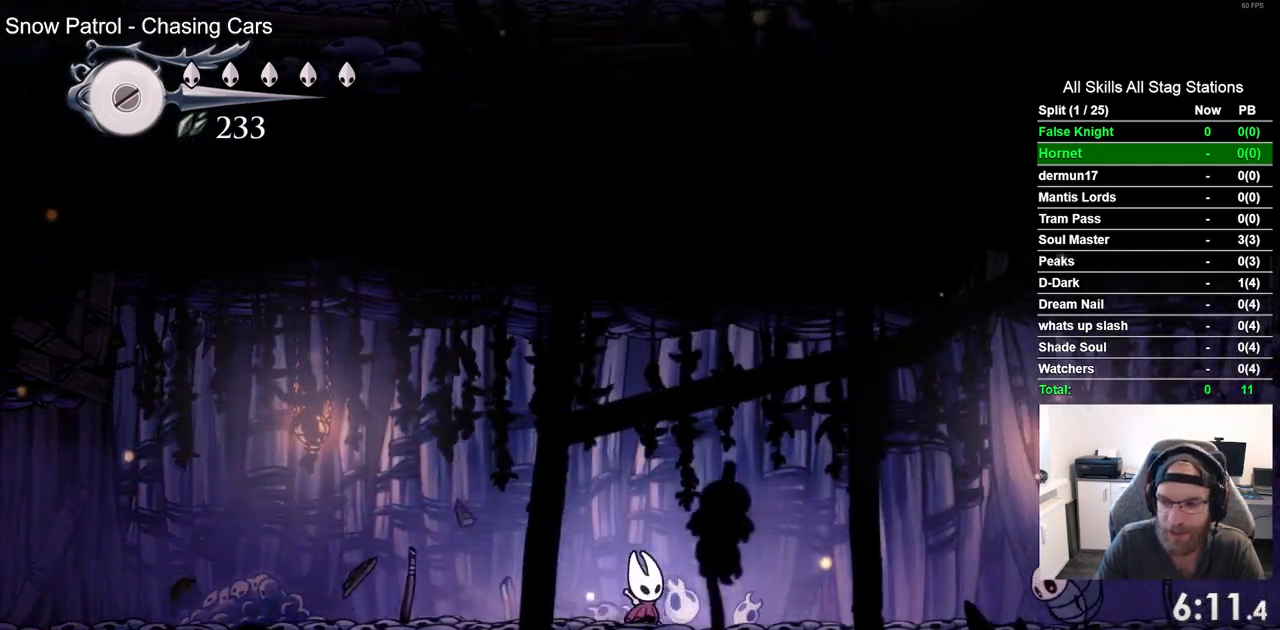
{"dt_ms": 500, "buttons": ["DPAD_RIGHT"], "left_stick": "center", "right_stick": "center", "events": [[217, "SQUARE", "down"], [333, "SQUARE", "up"]]}
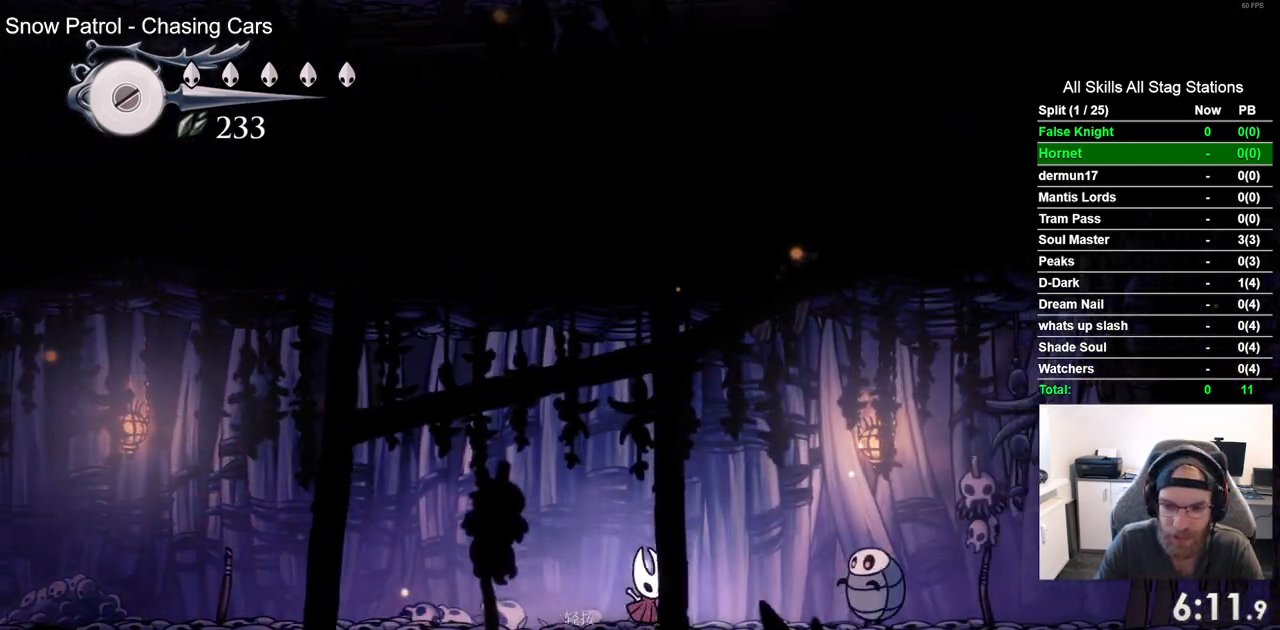
{"dt_ms": 500, "buttons": ["DPAD_RIGHT"], "left_stick": "center", "right_stick": "center", "events": [[33, "CROSS", "down"], [350, "CROSS", "up"]]}
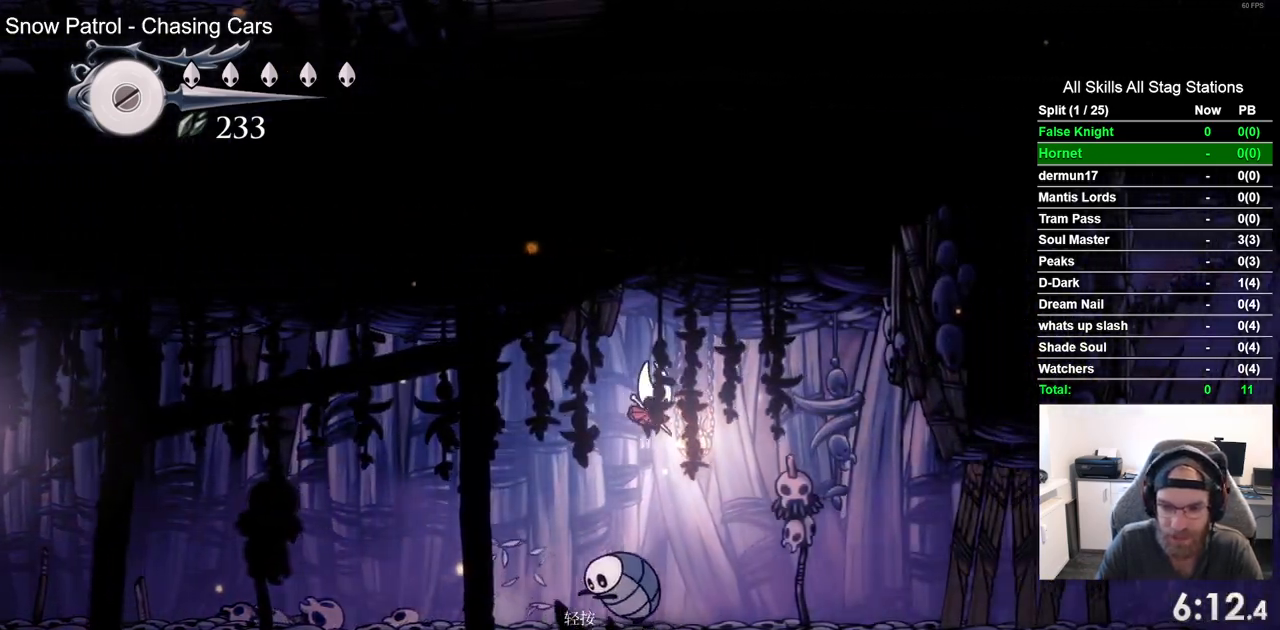
{"dt_ms": 500, "buttons": ["DPAD_RIGHT"], "left_stick": "center", "right_stick": "center", "events": [[50, "SQUARE", "down"], [167, "SQUARE", "up"]]}
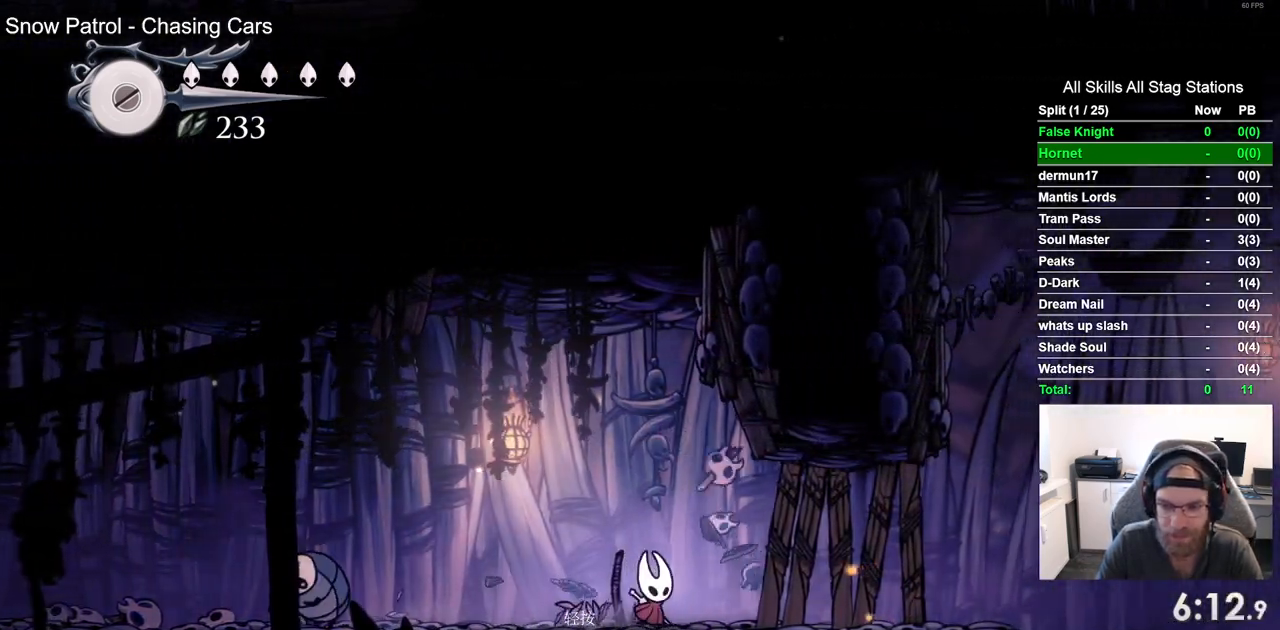
{"dt_ms": 500, "buttons": ["DPAD_RIGHT"], "left_stick": "center", "right_stick": "center", "events": [[67, "SQUARE", "down"], [217, "SQUARE", "up"]]}
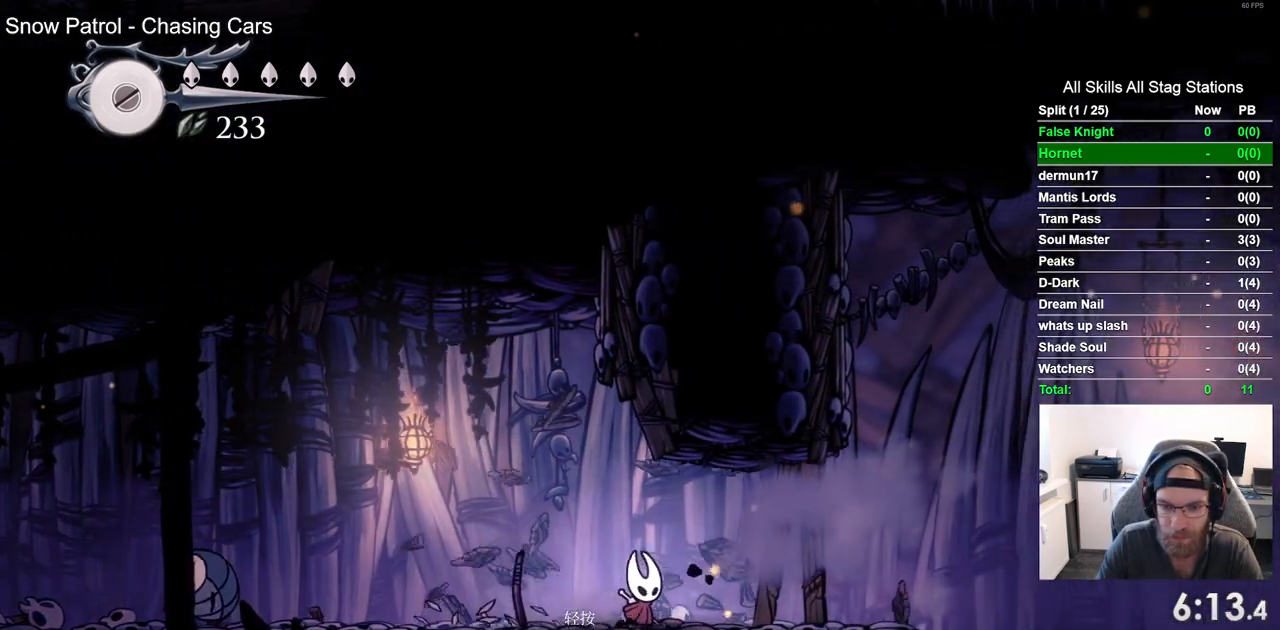
{"dt_ms": 500, "buttons": ["CROSS", "DPAD_RIGHT"], "left_stick": "center", "right_stick": "center", "events": [[83, "SQUARE", "down"], [233, "SQUARE", "up"], [417, "CROSS", "down"]]}
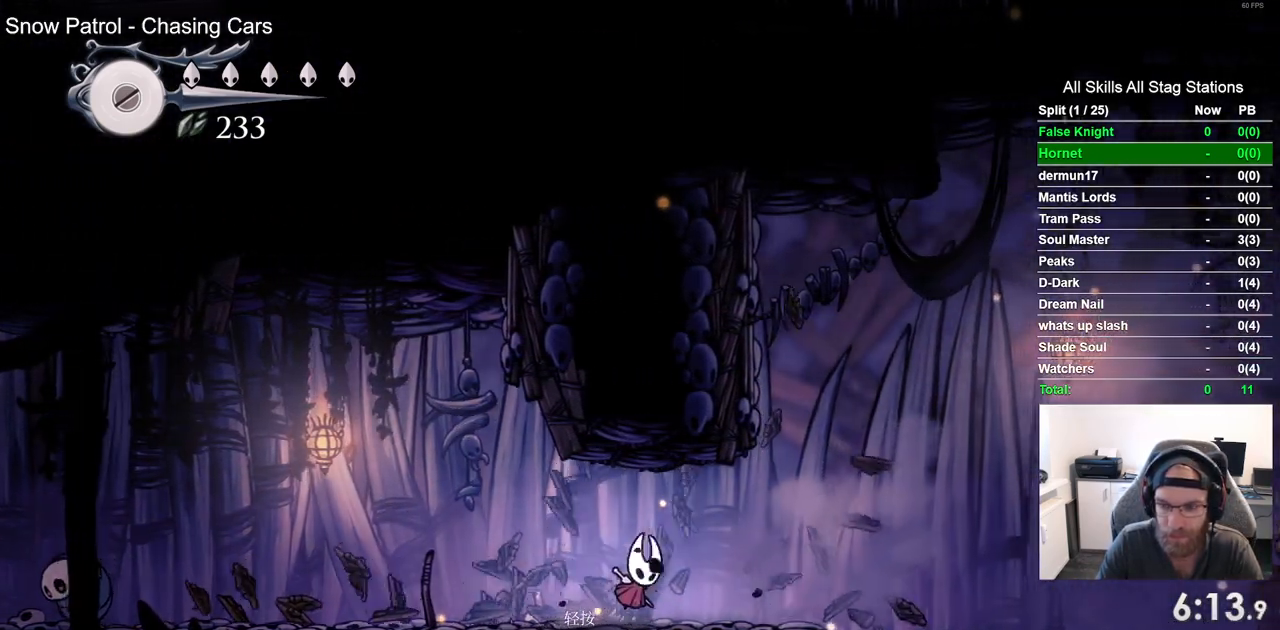
{"dt_ms": 500, "buttons": ["DPAD_RIGHT"], "left_stick": "center", "right_stick": "center", "events": [[50, "CROSS", "up"], [400, "CROSS", "down"], [500, "CROSS", "up"]]}
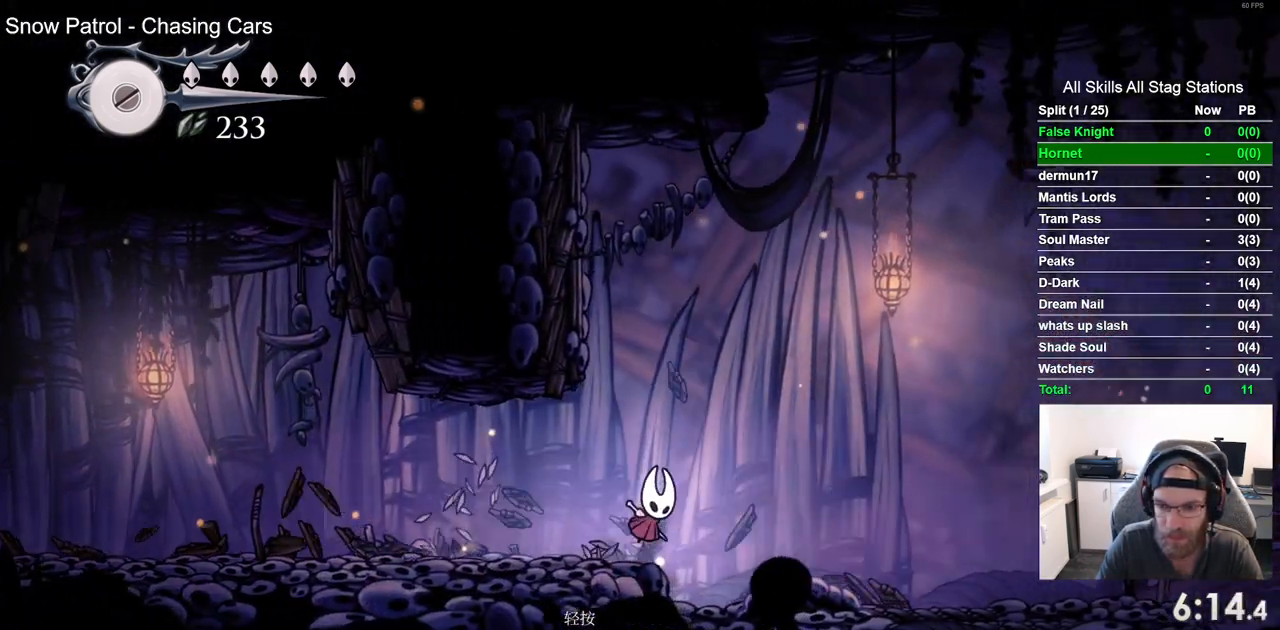
{"dt_ms": 500, "buttons": ["DPAD_RIGHT"], "left_stick": "center", "right_stick": "center", "events": [[383, "CROSS", "down"], [500, "CROSS", "up"]]}
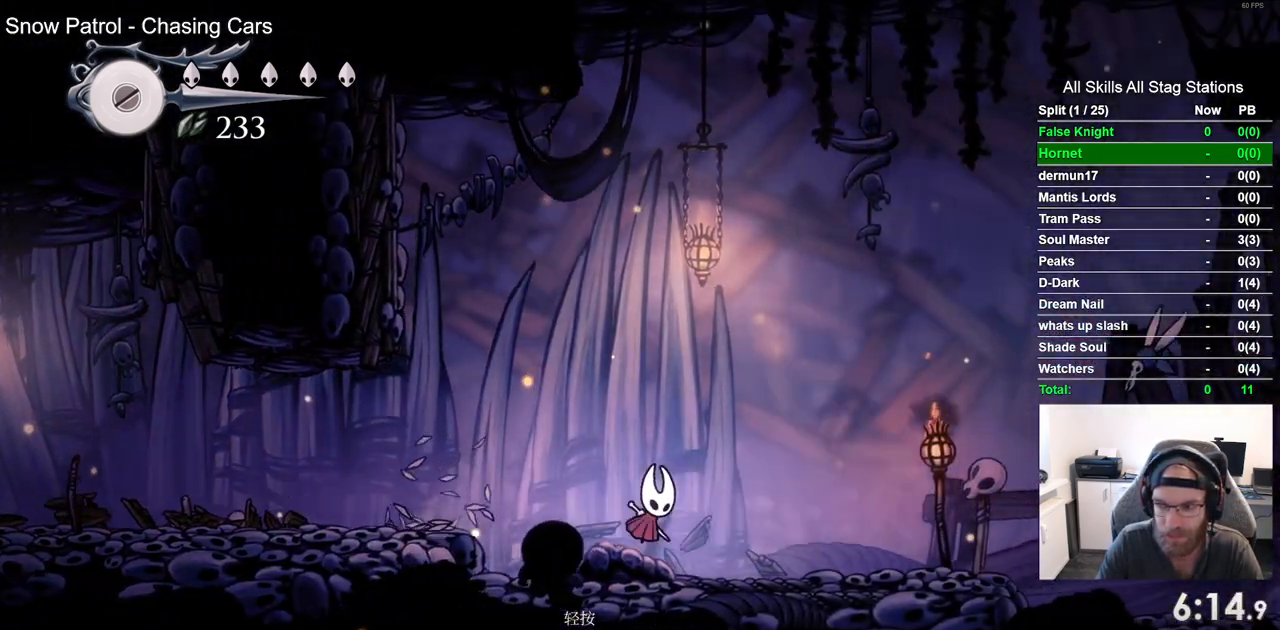
{"dt_ms": 500, "buttons": ["DPAD_RIGHT"], "left_stick": "center", "right_stick": "center", "events": [[317, "CROSS", "down"], [400, "CROSS", "up"]]}
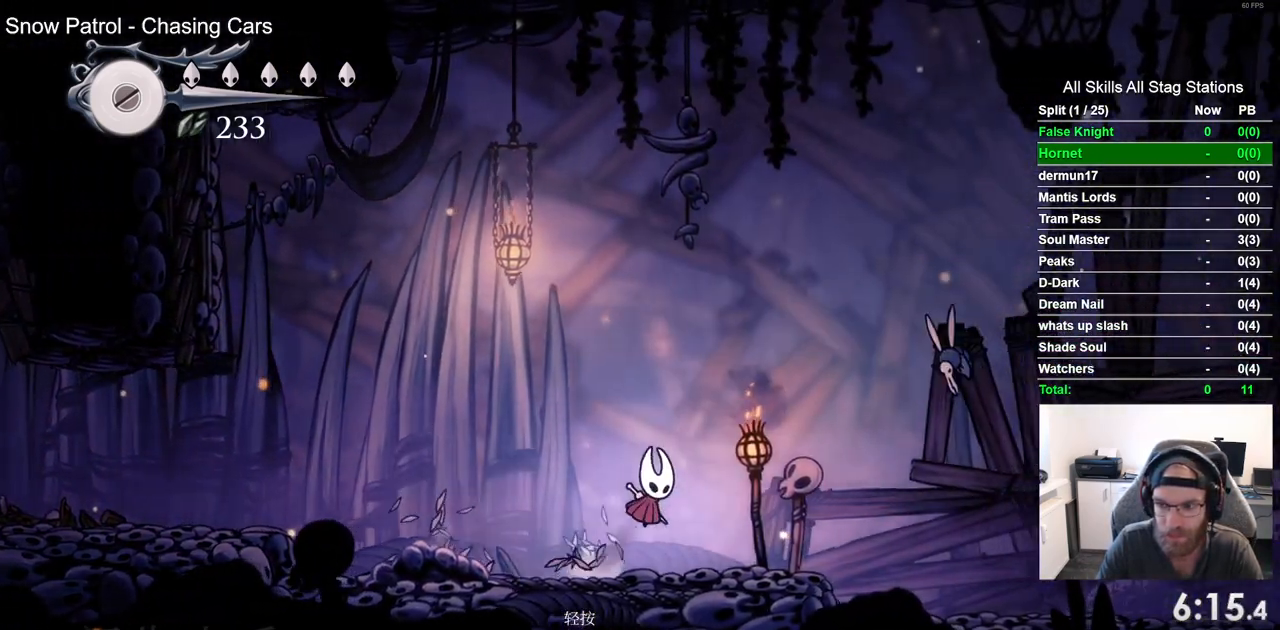
{"dt_ms": 500, "buttons": ["DPAD_RIGHT"], "left_stick": "center", "right_stick": "center", "events": []}
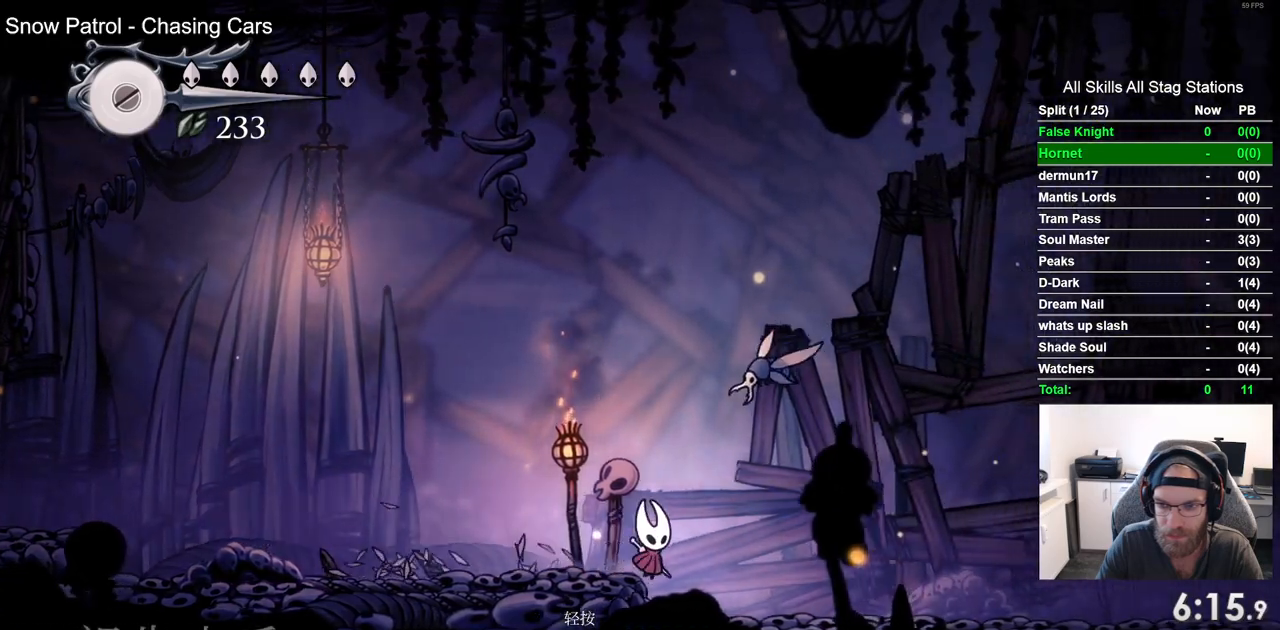
{"dt_ms": 500, "buttons": ["CROSS", "DPAD_RIGHT"], "left_stick": "center", "right_stick": "center", "events": [[433, "CROSS", "down"]]}
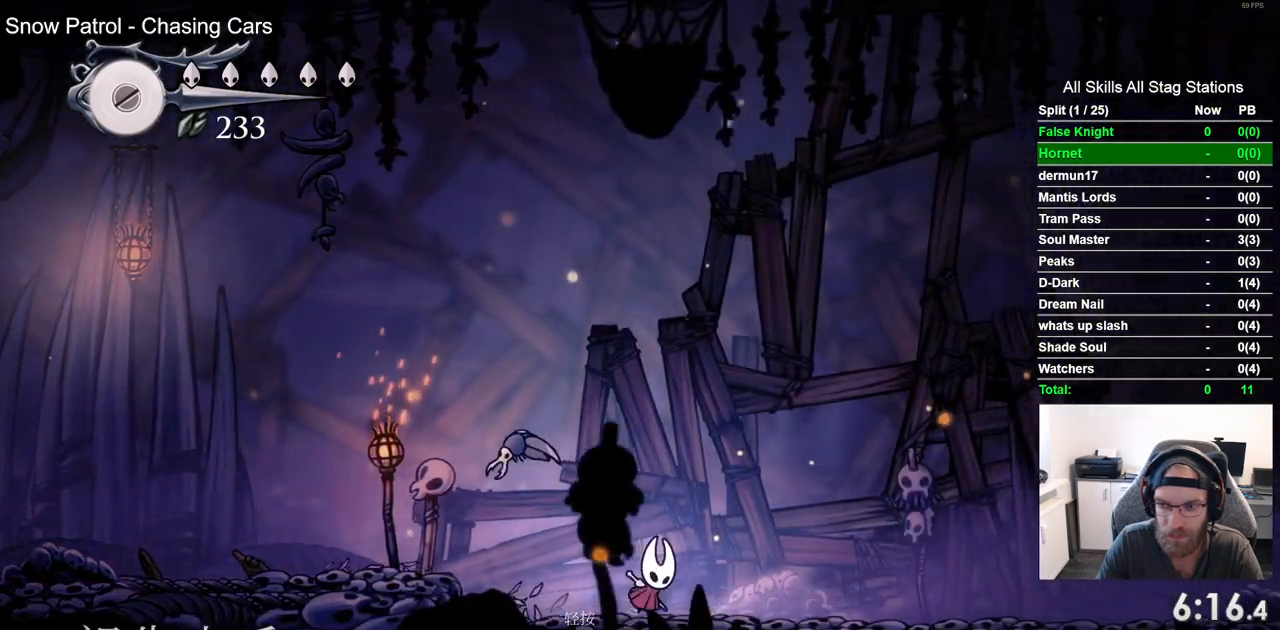
{"dt_ms": 500, "buttons": ["DPAD_RIGHT"], "left_stick": "center", "right_stick": "center", "events": [[50, "CROSS", "up"], [383, "CROSS", "down"], [467, "CROSS", "up"]]}
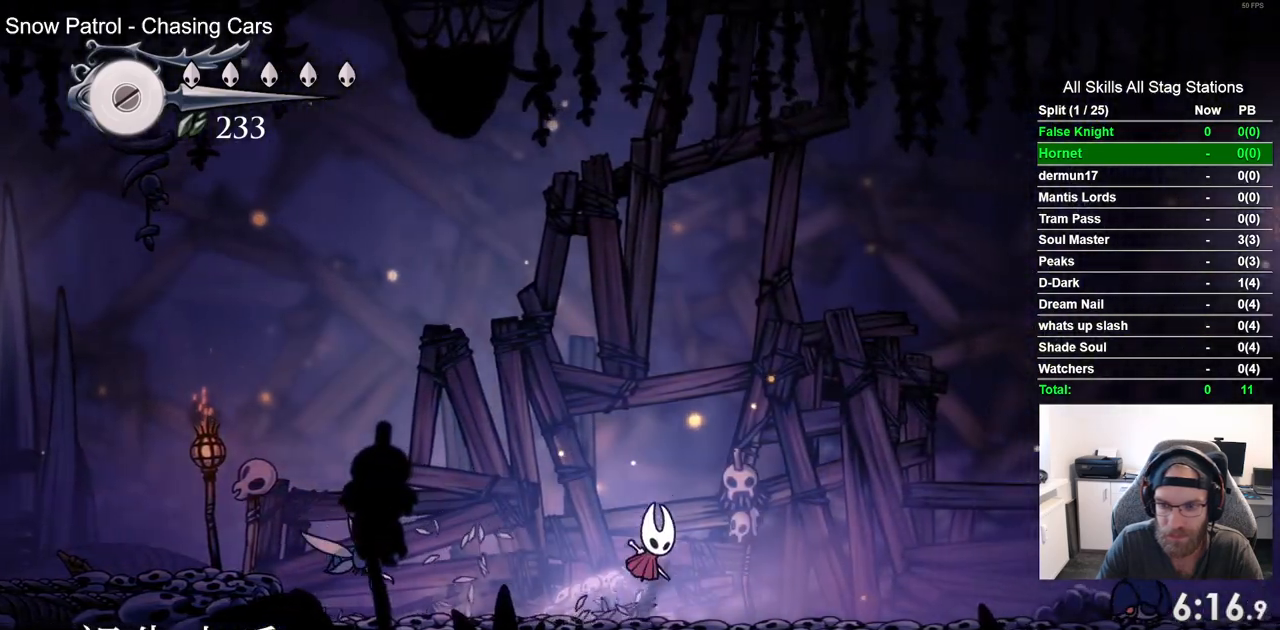
{"dt_ms": 500, "buttons": ["DPAD_RIGHT"], "left_stick": "center", "right_stick": "center", "events": [[233, "CROSS", "down"], [300, "CROSS", "up"]]}
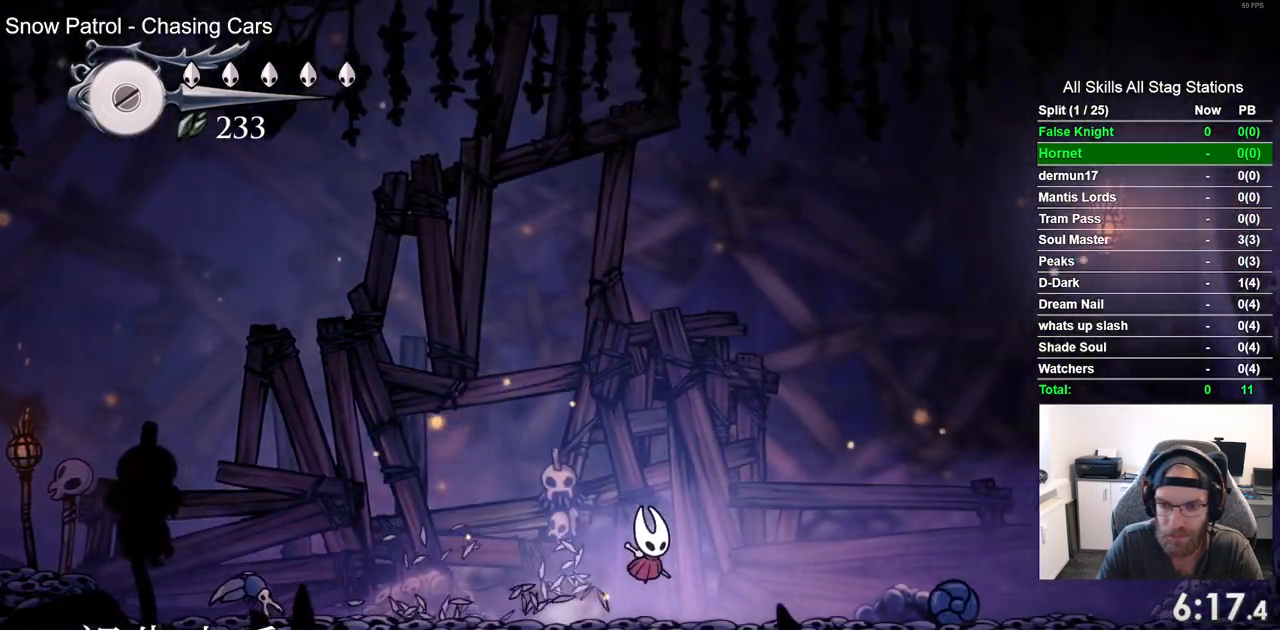
{"dt_ms": 500, "buttons": ["DPAD_RIGHT"], "left_stick": "center", "right_stick": "center", "events": [[117, "CROSS", "down"], [433, "CROSS", "up"]]}
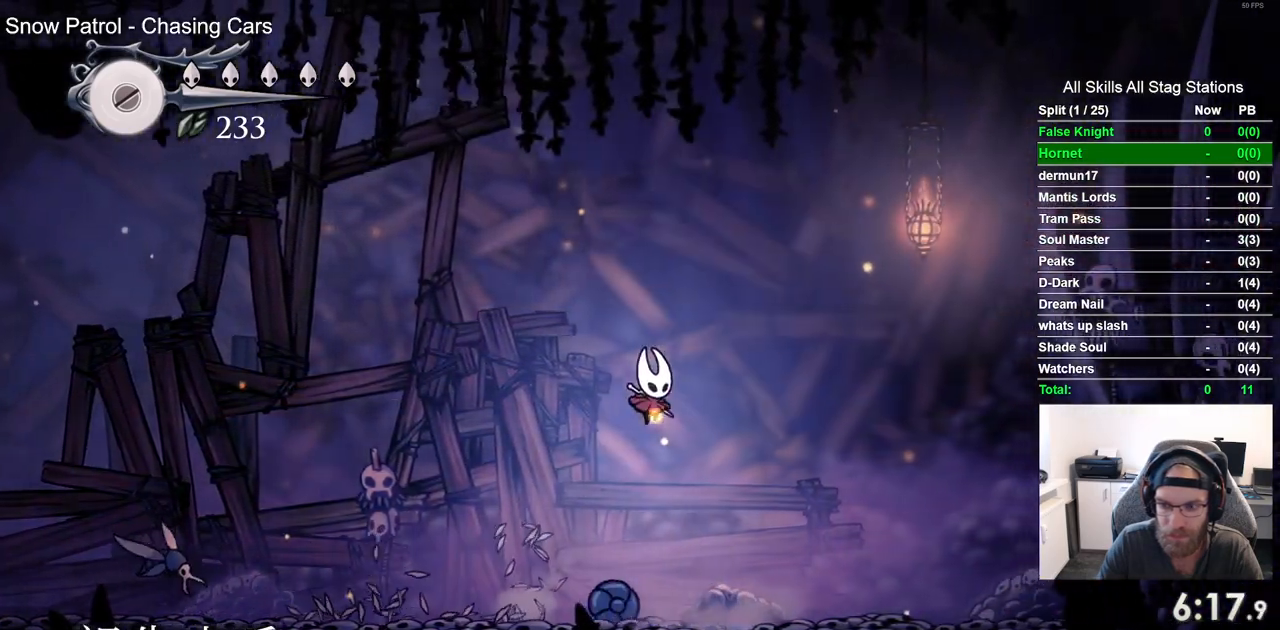
{"dt_ms": 500, "buttons": ["CROSS", "DPAD_RIGHT"], "left_stick": "center", "right_stick": "center", "events": [[450, "CROSS", "down"]]}
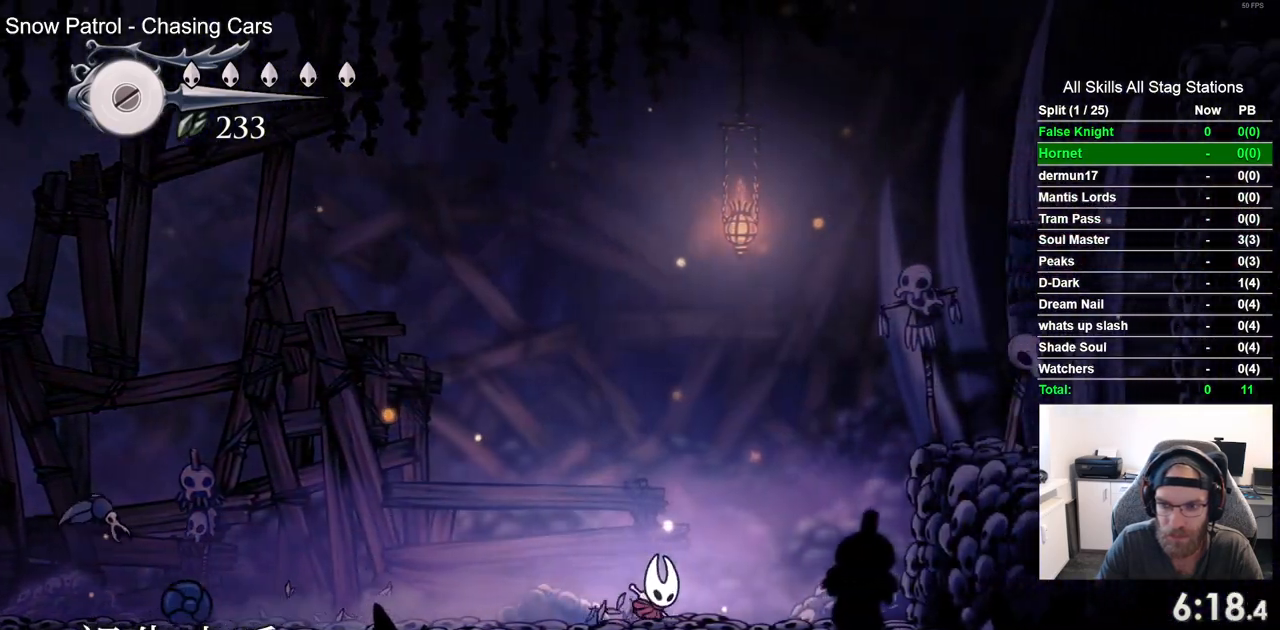
{"dt_ms": 500, "buttons": ["DPAD_RIGHT"], "left_stick": "center", "right_stick": "center", "events": [[500, "CROSS", "up"]]}
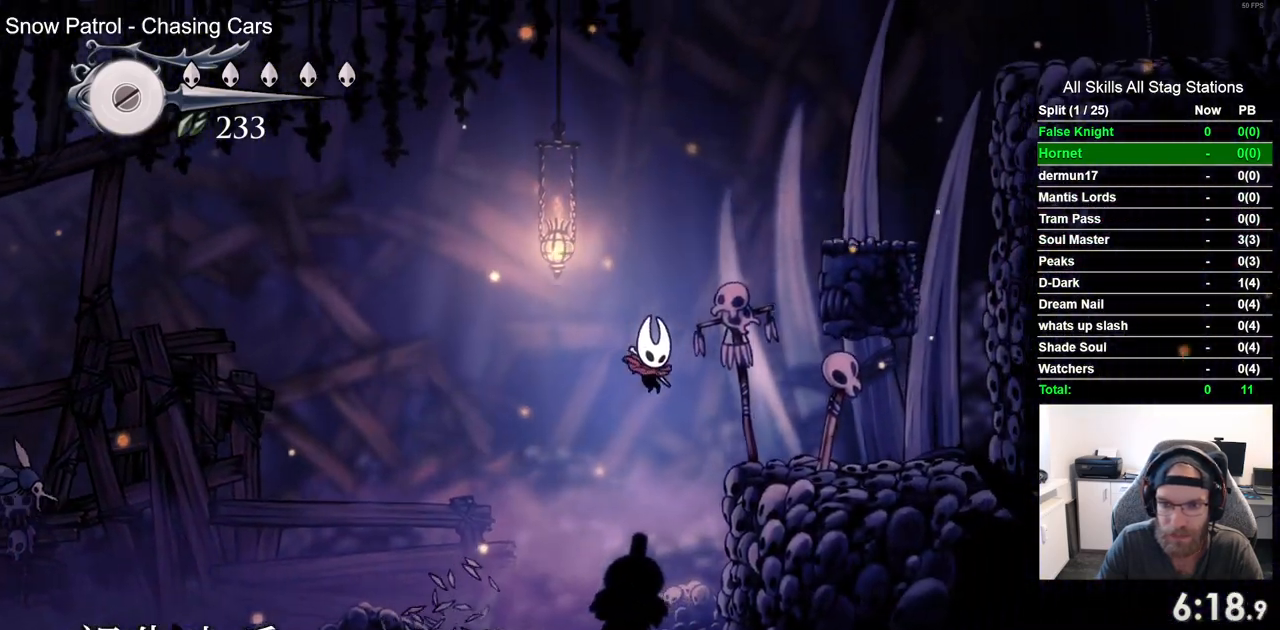
{"dt_ms": 500, "buttons": ["CROSS", "DPAD_RIGHT"], "left_stick": "center", "right_stick": "center", "events": [[250, "DPAD_RIGHT", "up"], [283, "CROSS", "down"], [483, "DPAD_RIGHT", "down"]]}
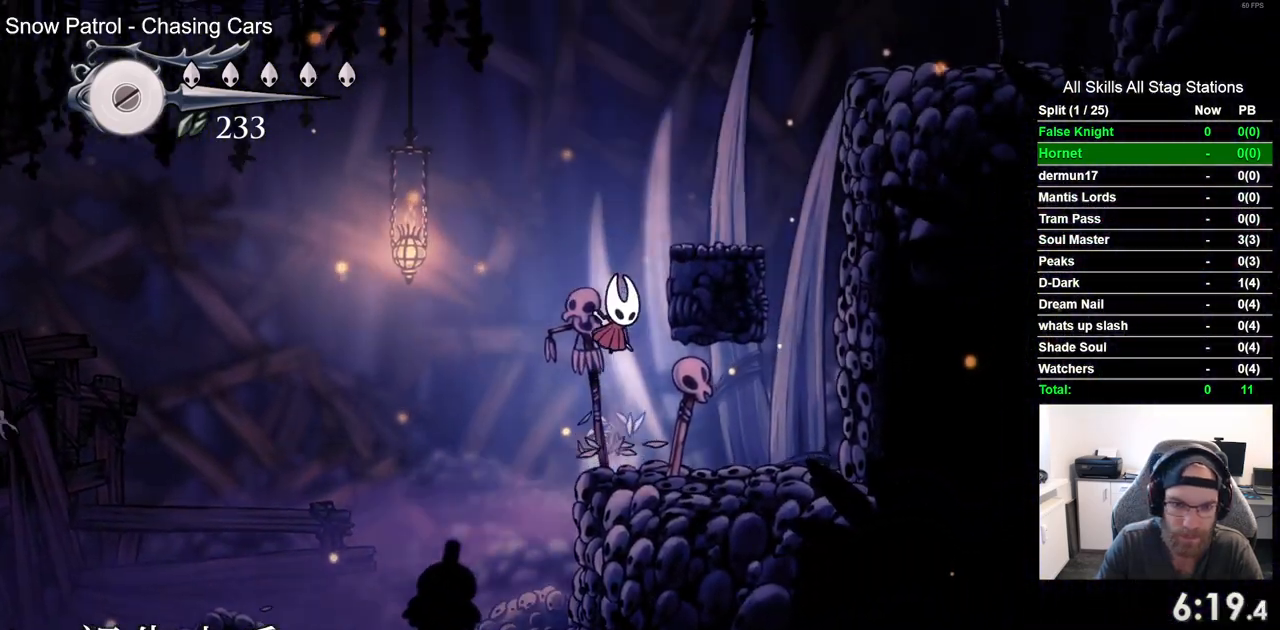
{"dt_ms": 500, "buttons": ["CROSS", "DPAD_RIGHT"], "left_stick": "center", "right_stick": "center", "events": [[233, "CROSS", "up"], [367, "CROSS", "down"]]}